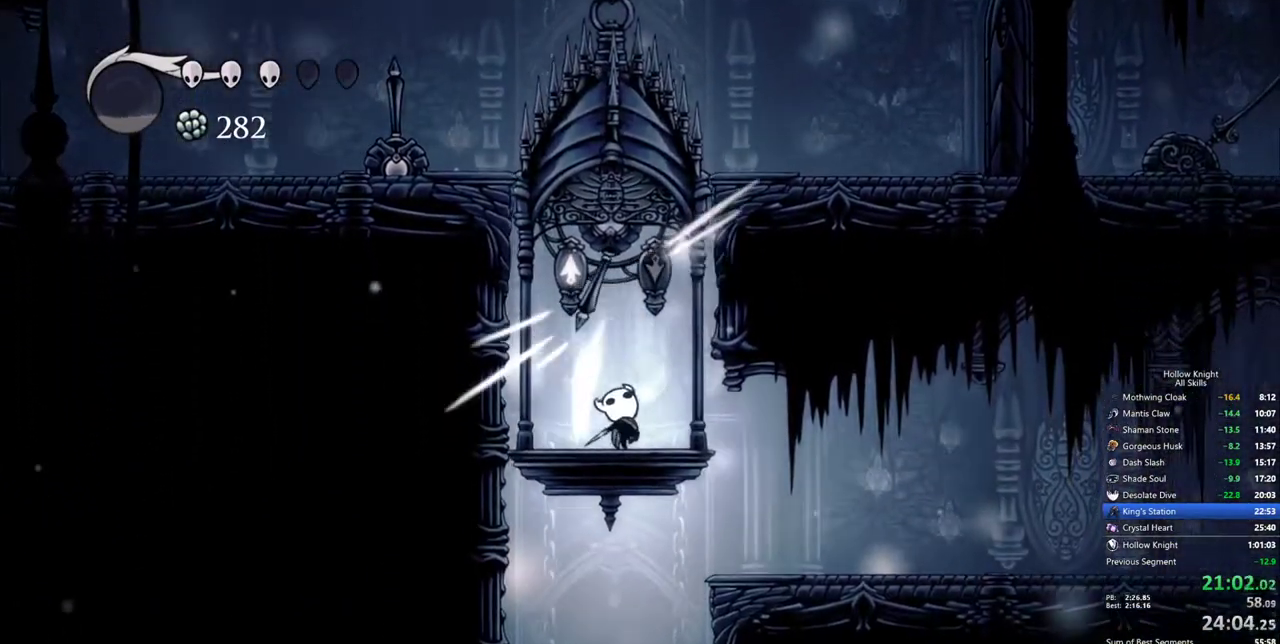
Gameplay with keyboard; each line is a JSON object with the keys held at the frame after it. "events" lists presses ("down") and releases ("up") of "cdash", "dash", "dnail", "down", "heal", "inv", "jump", "left", "nail", "right", "spell" and "up" between this image and that frame as [ms after this image, input, new state], when the widget could be followed in between. No other keys are recorded. Mouse input is not recorded. Key names are as the overlay labels them; some are game actions (e.g. jump) rather than physical keys.
{"keys": ["left"], "events": [[17, "nail", "up"], [17, "up", "up"], [400, "right", "up"], [433, "left", "down"]]}
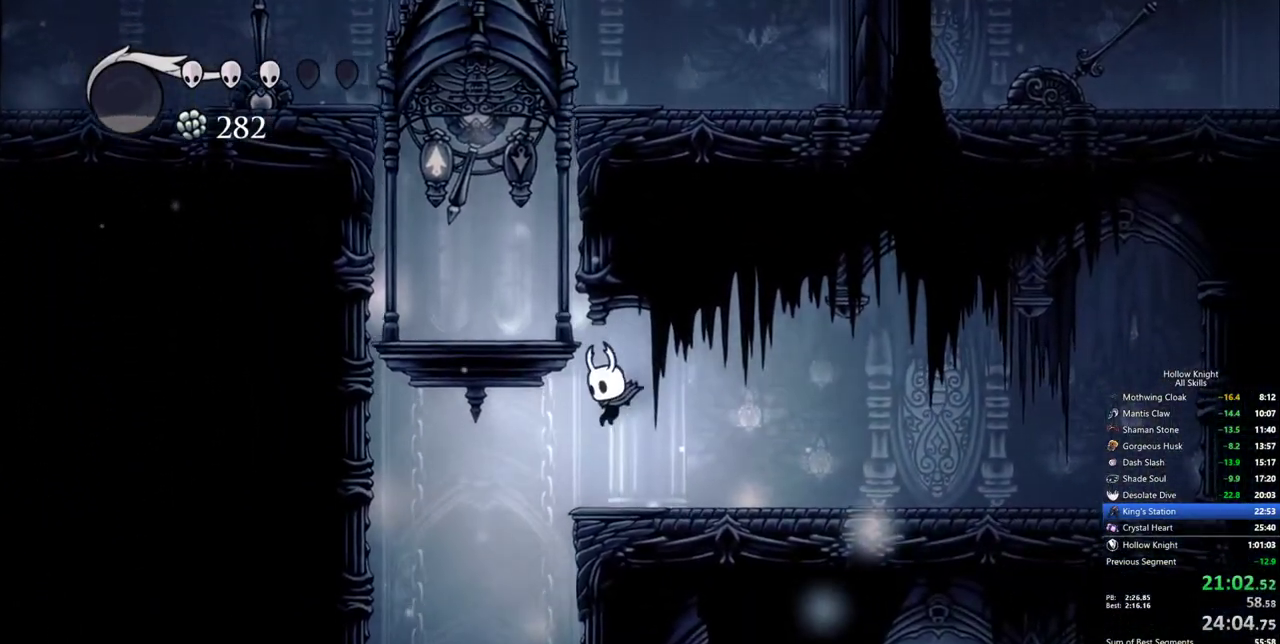
{"keys": ["dash", "right"], "events": [[267, "left", "up"], [417, "right", "down"], [500, "dash", "down"]]}
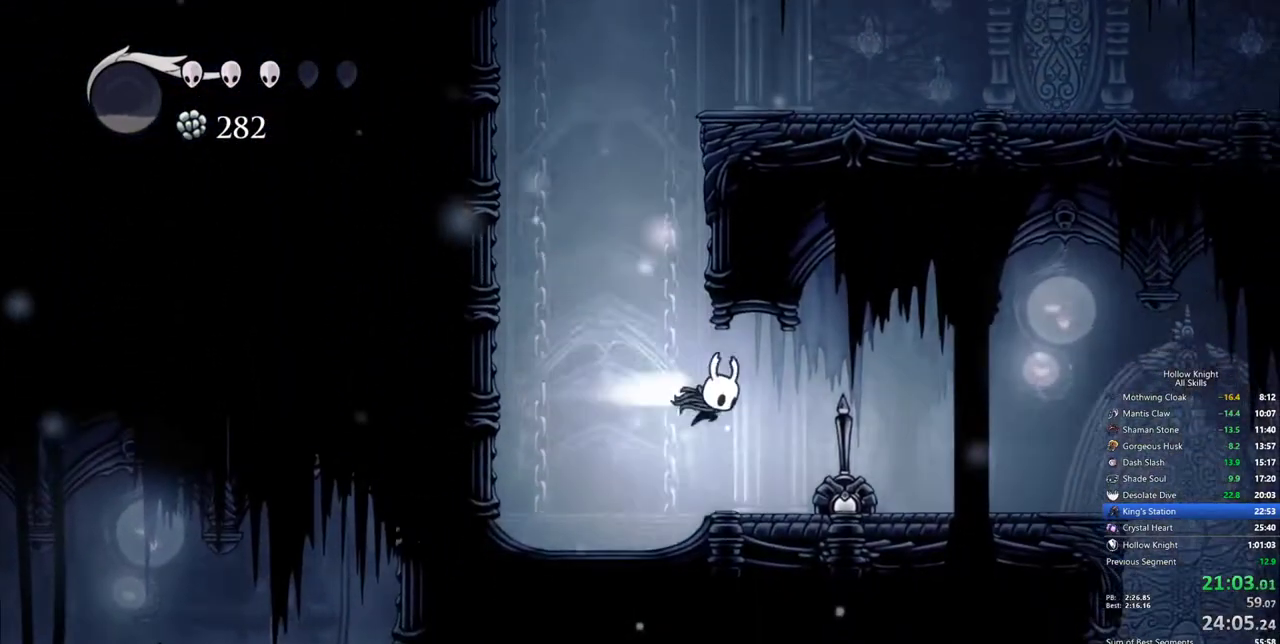
{"keys": ["right"], "events": [[150, "dash", "up"]]}
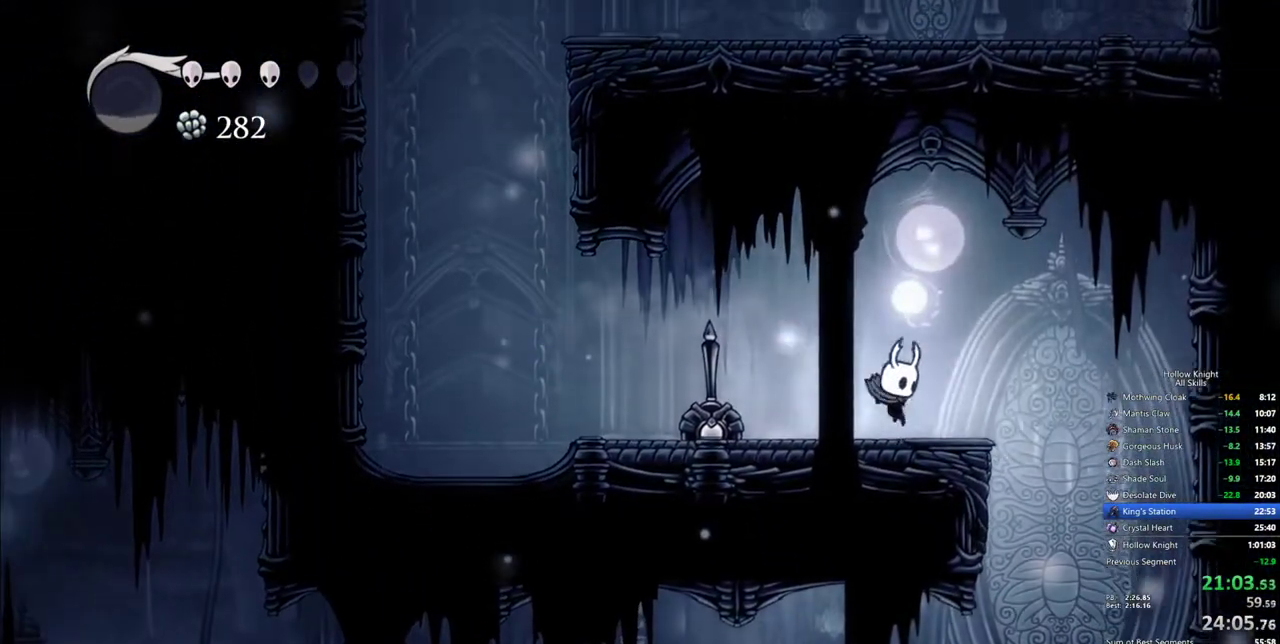
{"keys": ["right"], "events": [[67, "jump", "down"], [200, "jump", "up"]]}
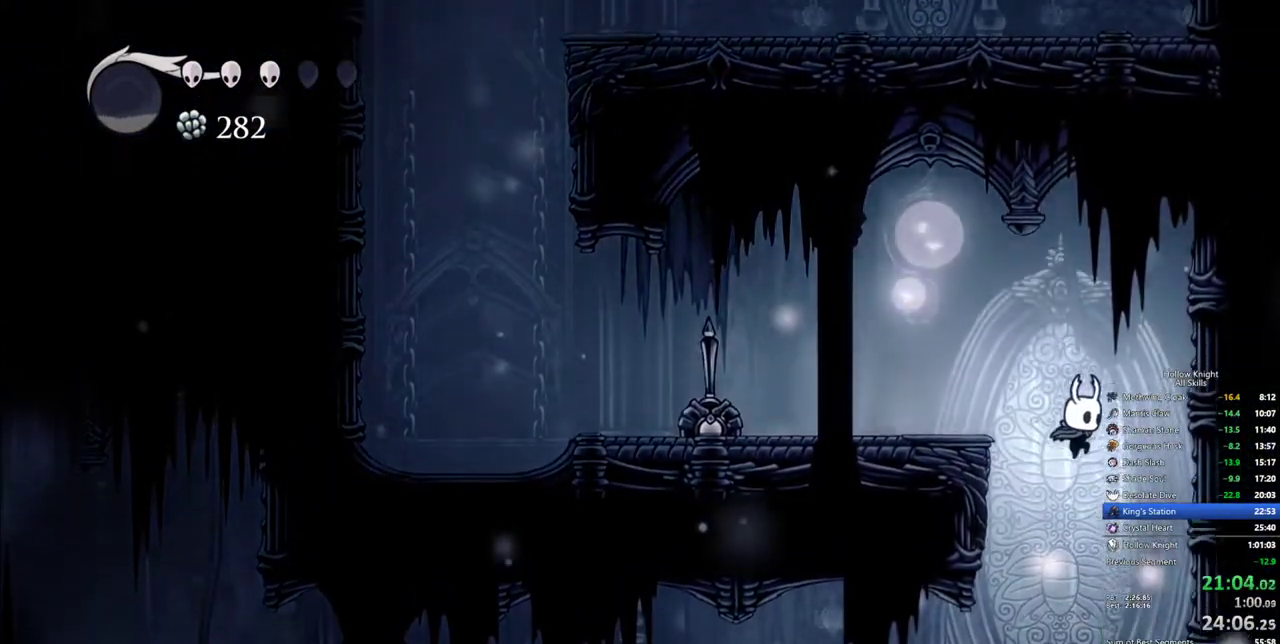
{"keys": ["left"], "events": [[33, "right", "up"], [83, "left", "down"], [267, "dash", "down"], [417, "dash", "up"]]}
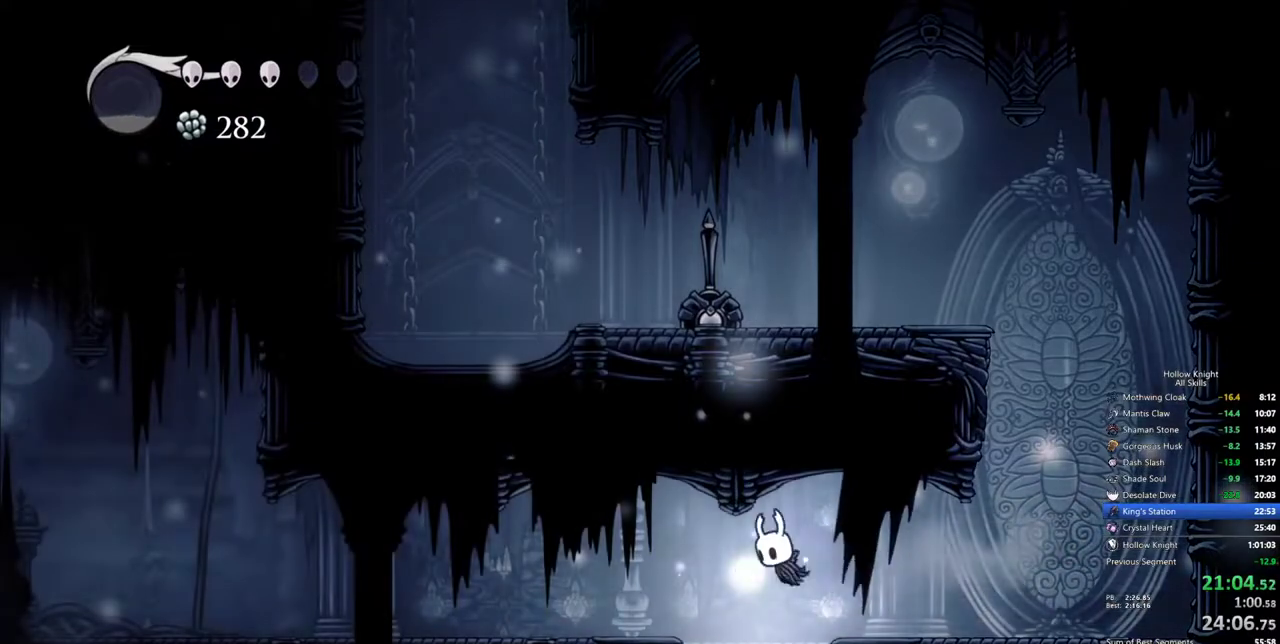
{"keys": [], "events": [[50, "left", "up"], [100, "inv", "down"], [183, "inv", "up"]]}
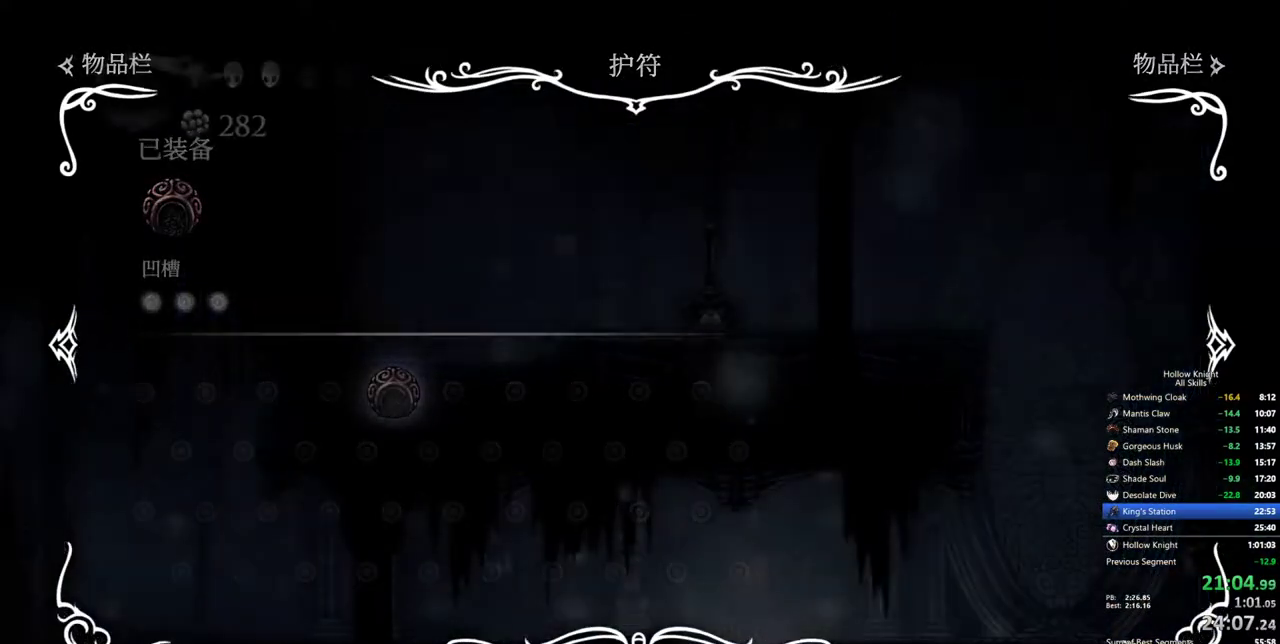
{"keys": [], "events": [[17, "inv", "down"], [117, "inv", "up"]]}
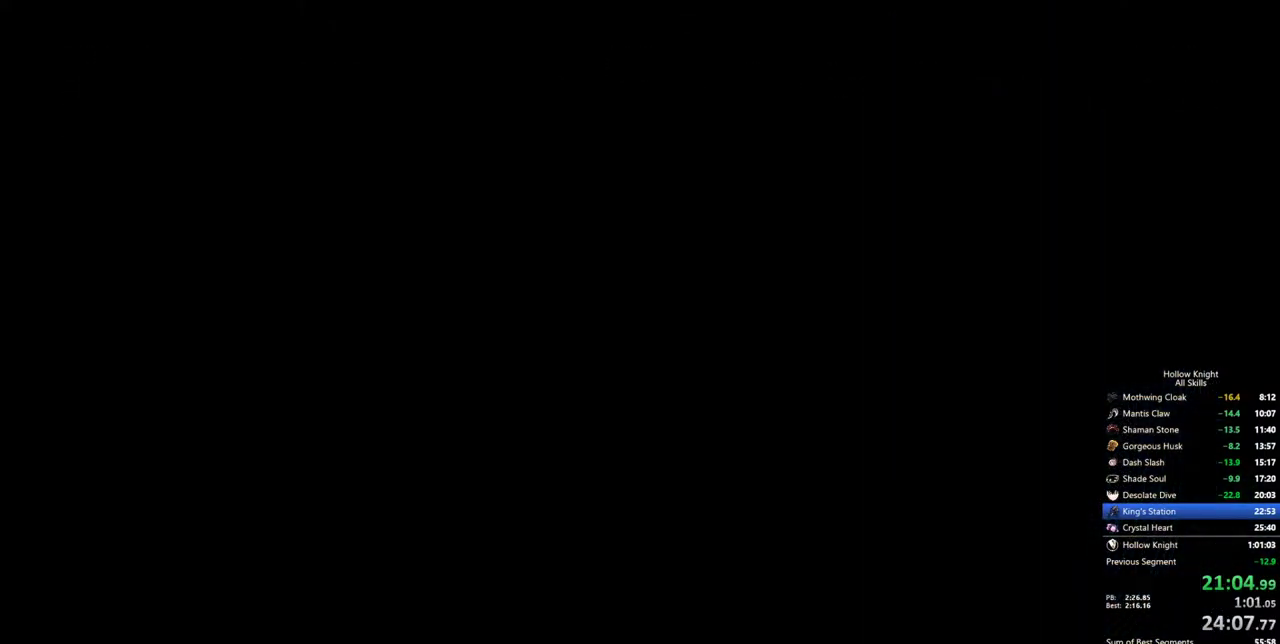
{"keys": [], "events": []}
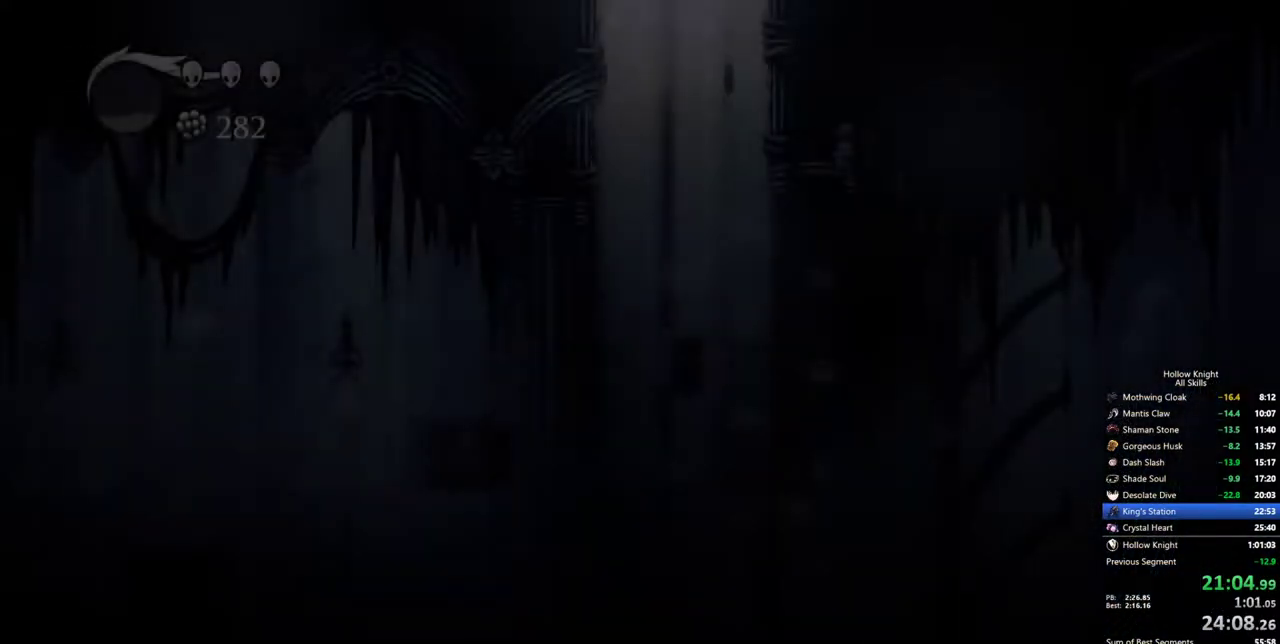
{"keys": [], "events": []}
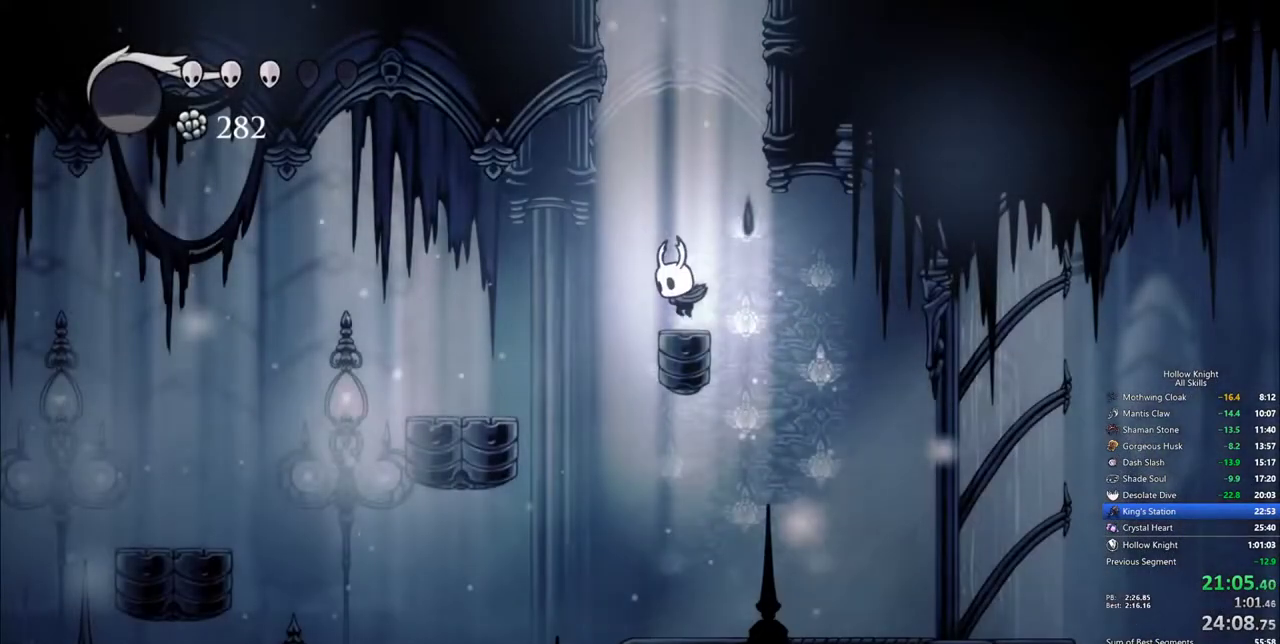
{"keys": [], "events": [[200, "dash", "down"], [200, "left", "down"], [300, "dash", "up"], [350, "left", "up"]]}
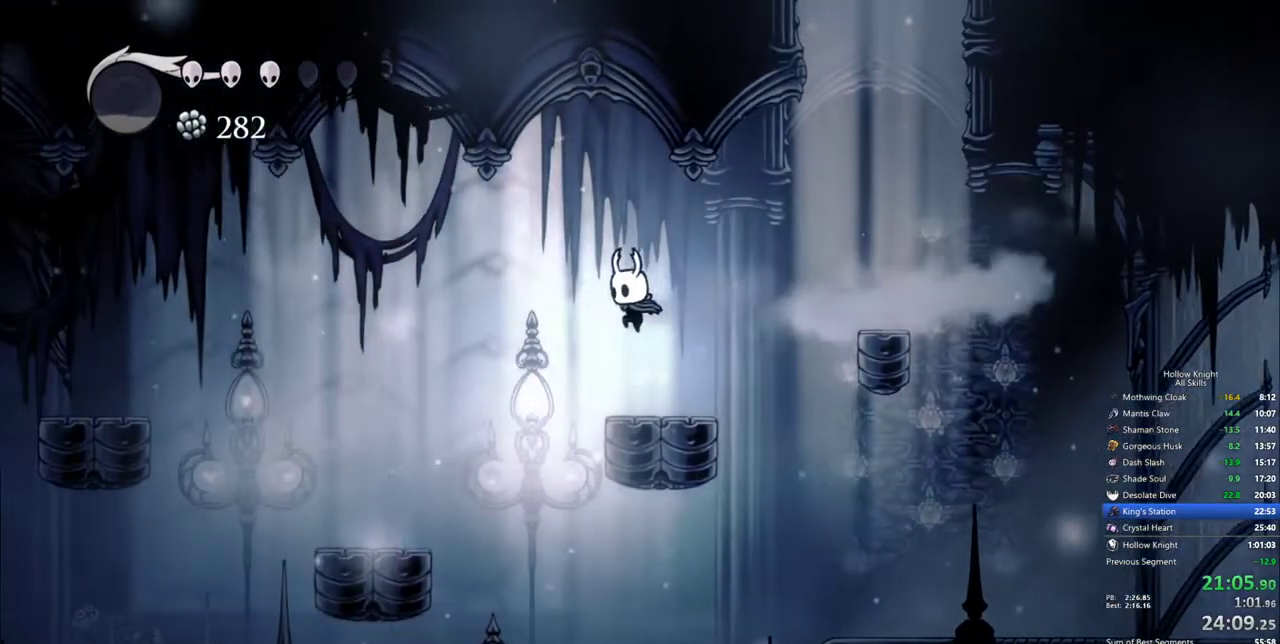
{"keys": ["left"], "events": [[267, "left", "down"], [317, "dash", "down"], [500, "dash", "up"]]}
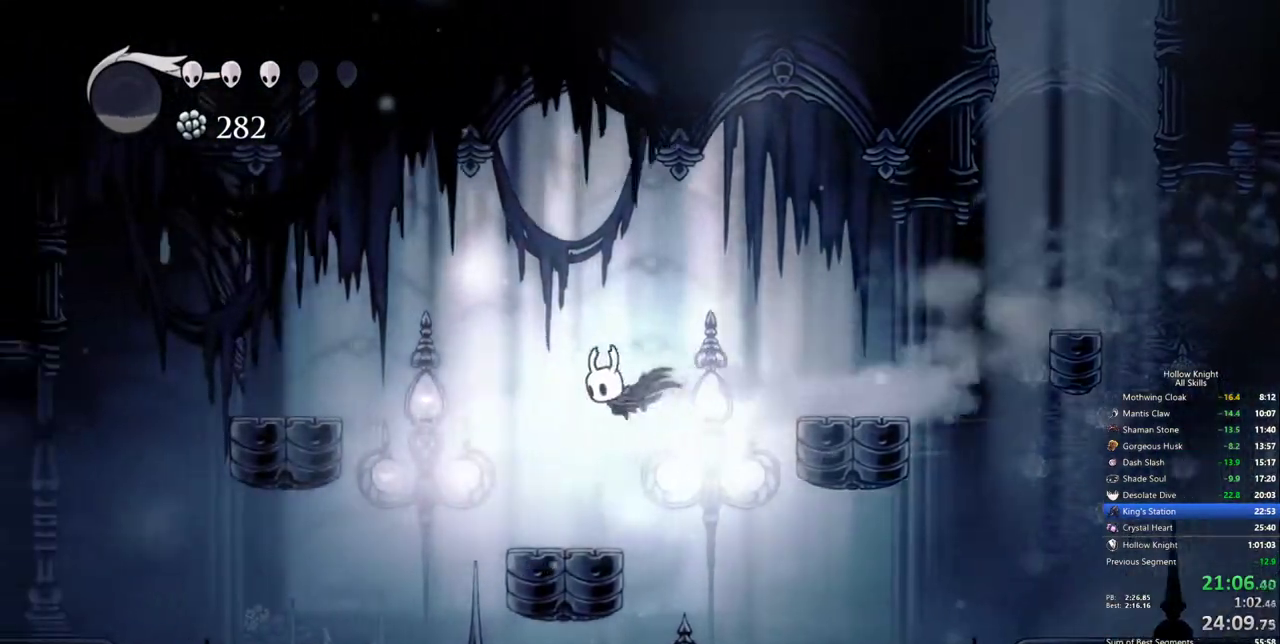
{"keys": ["down", "left", "nail"], "events": [[283, "down", "down"], [467, "nail", "down"]]}
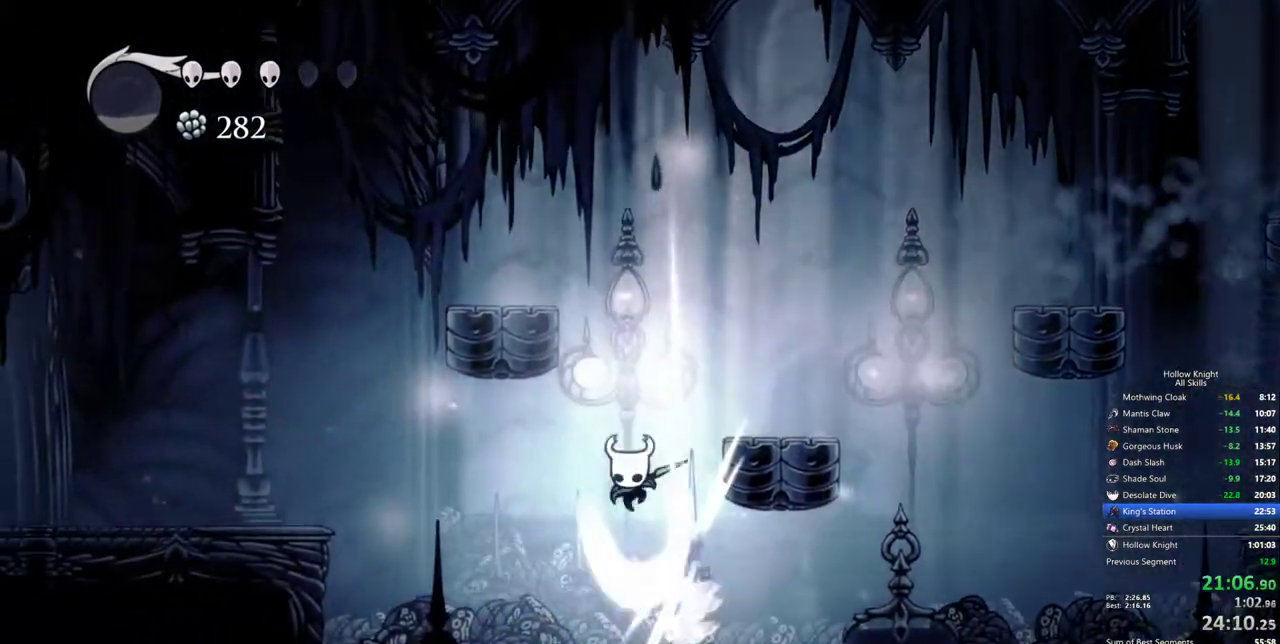
{"keys": ["down", "left"], "events": [[67, "dash", "down"], [117, "nail", "up"], [200, "dash", "up"]]}
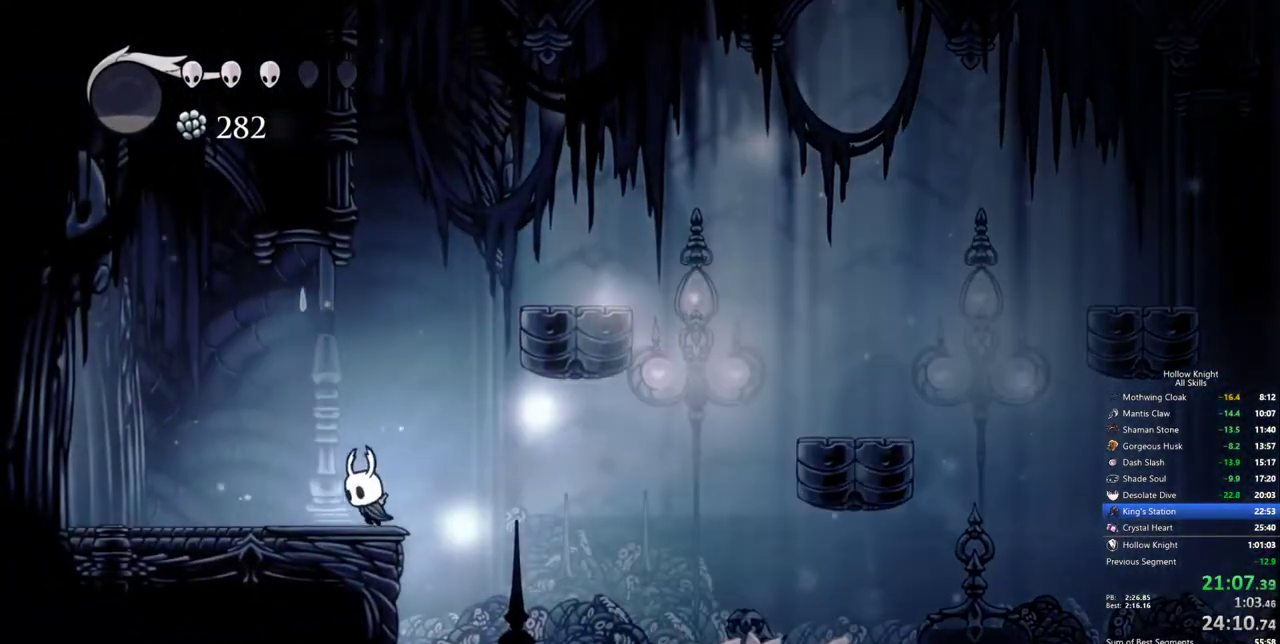
{"keys": ["left"], "events": [[83, "down", "up"], [133, "dash", "down"], [217, "dash", "up"]]}
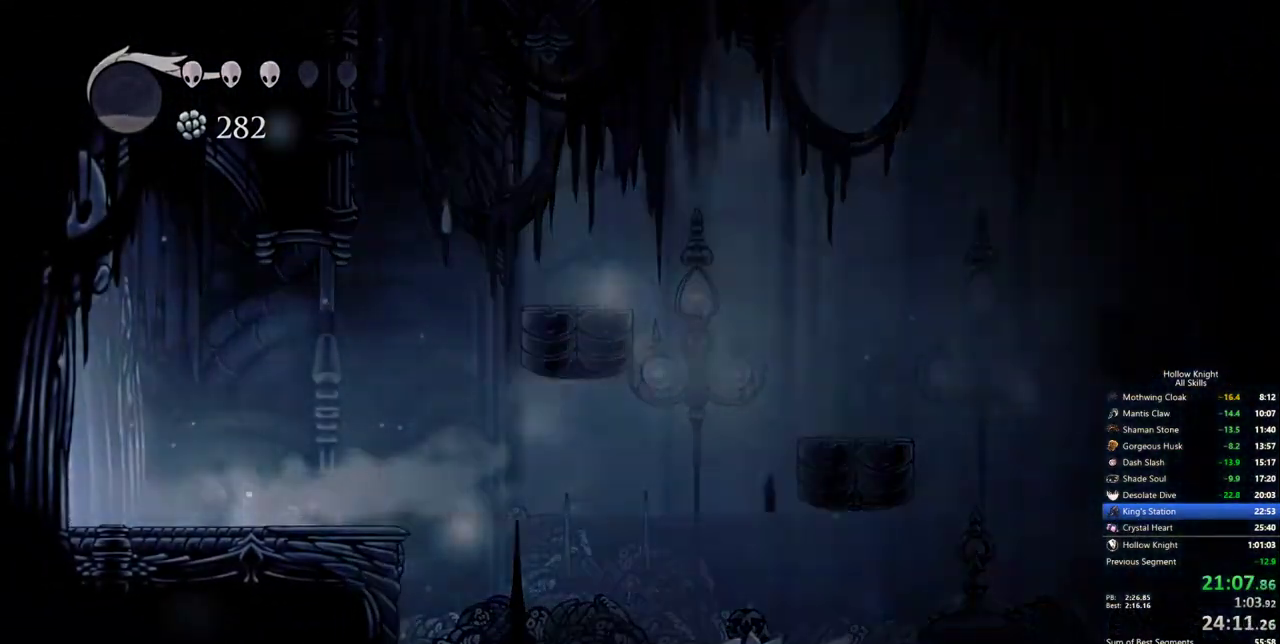
{"keys": [], "events": [[383, "left", "up"]]}
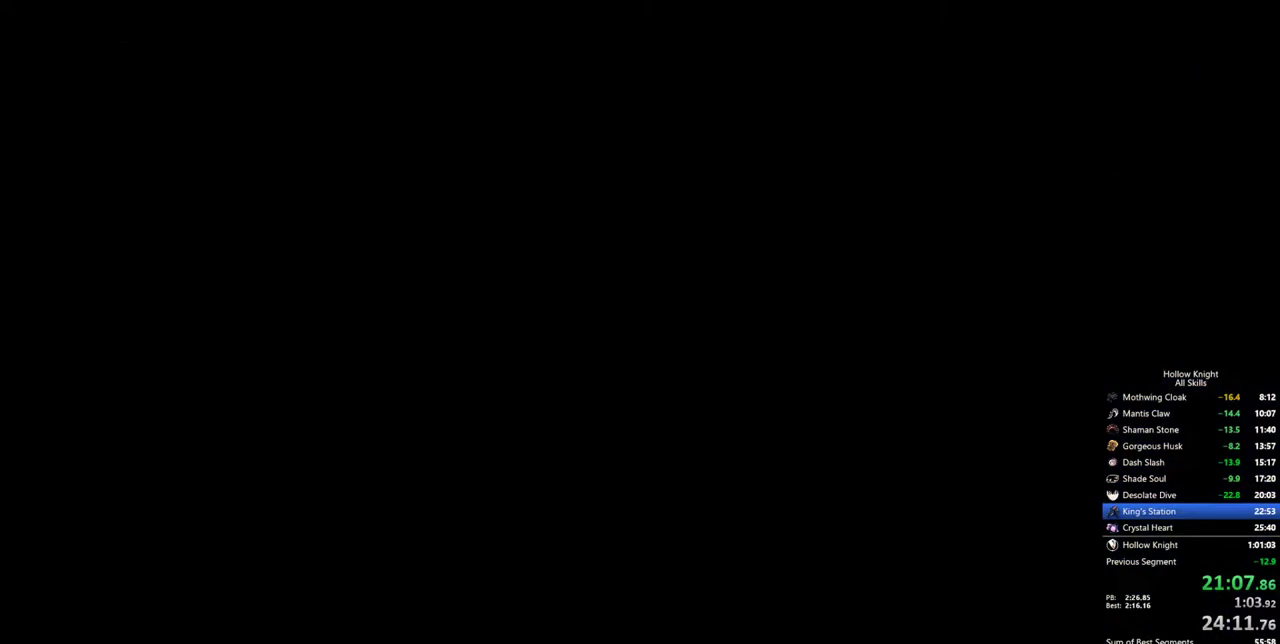
{"keys": ["left"], "events": [[67, "left", "down"]]}
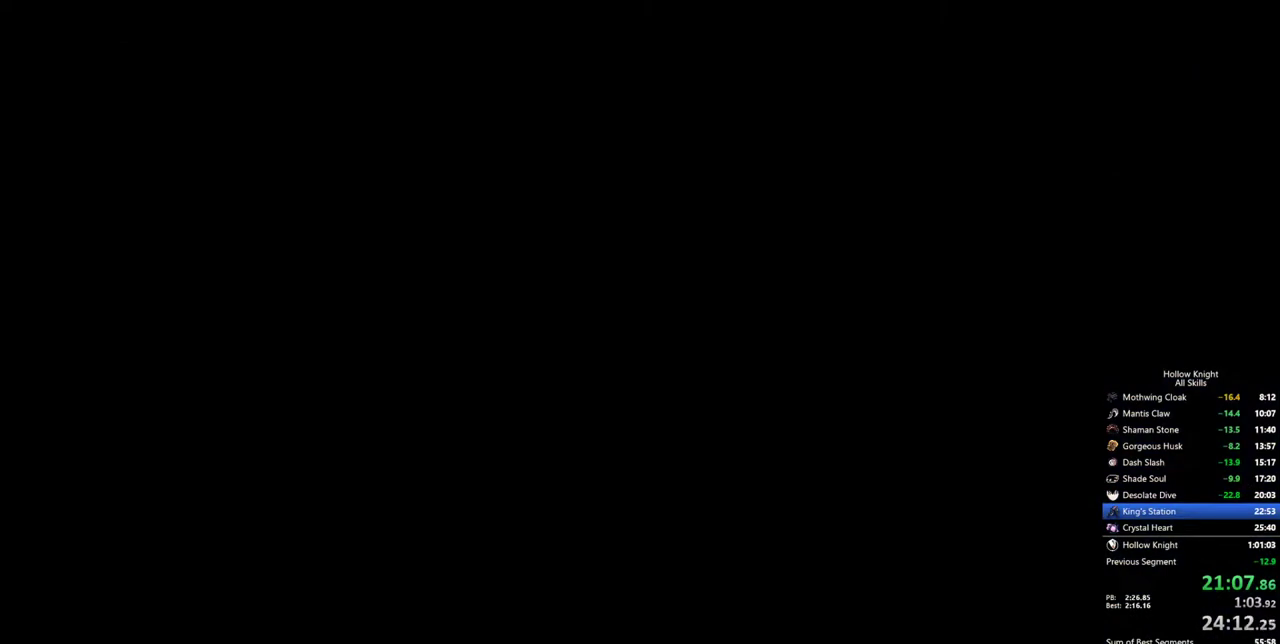
{"keys": ["left"], "events": []}
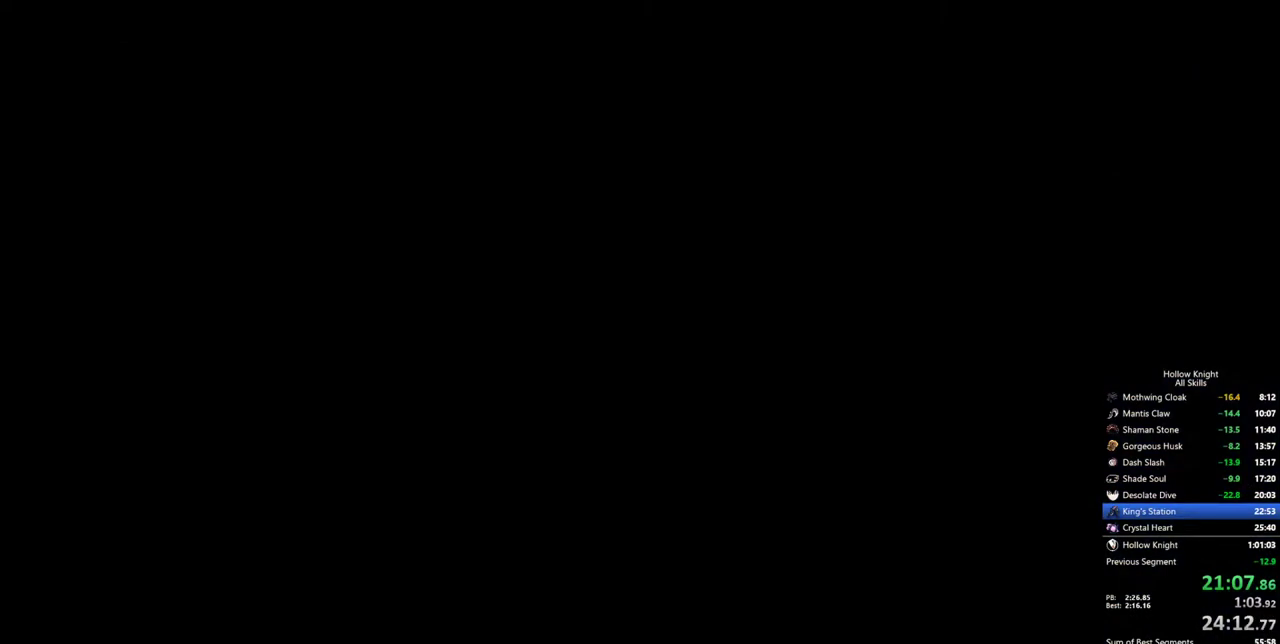
{"keys": ["left"], "events": []}
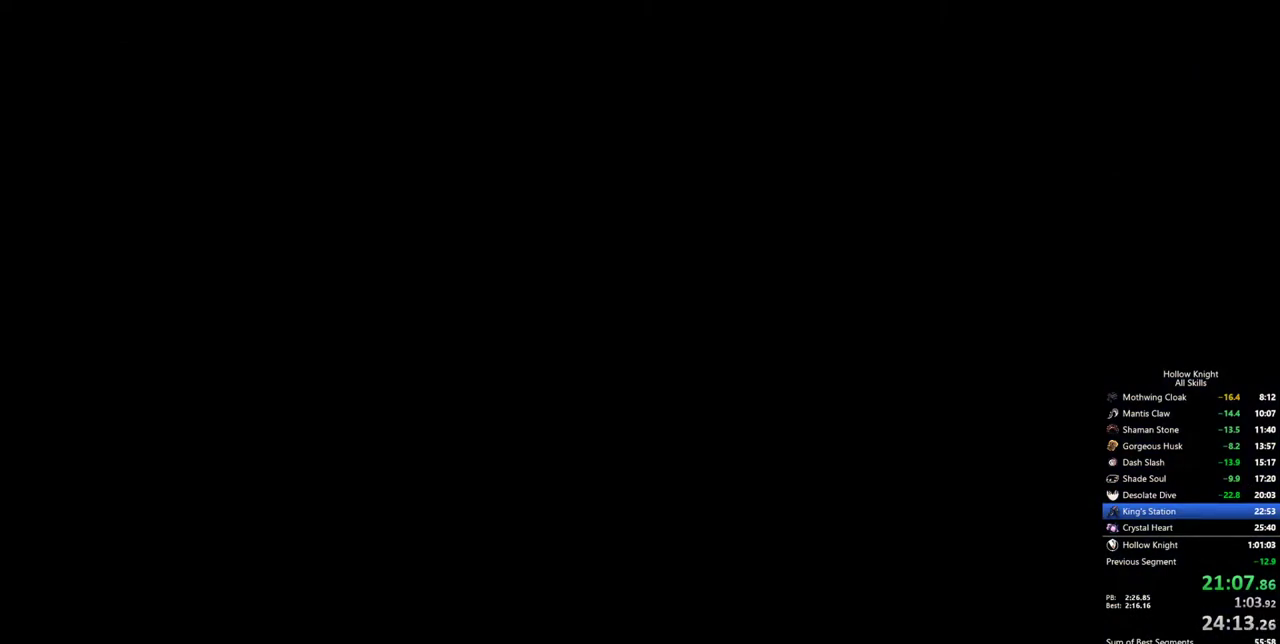
{"keys": ["left"], "events": []}
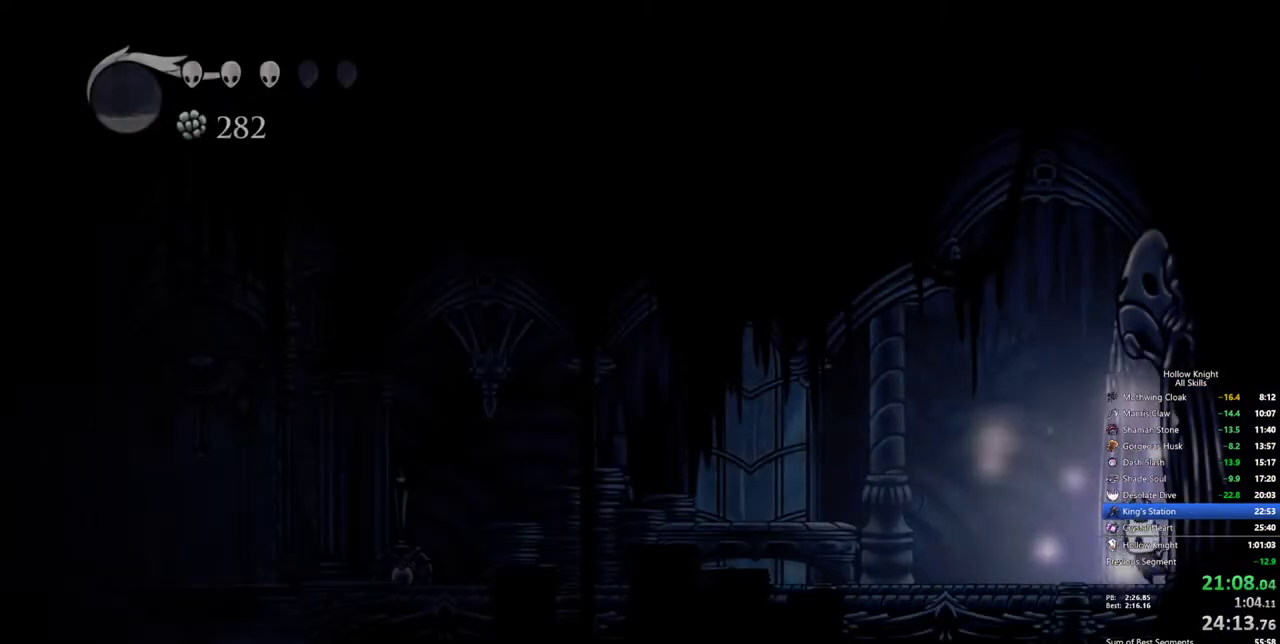
{"keys": ["left"], "events": [[317, "dash", "down"], [417, "dash", "up"]]}
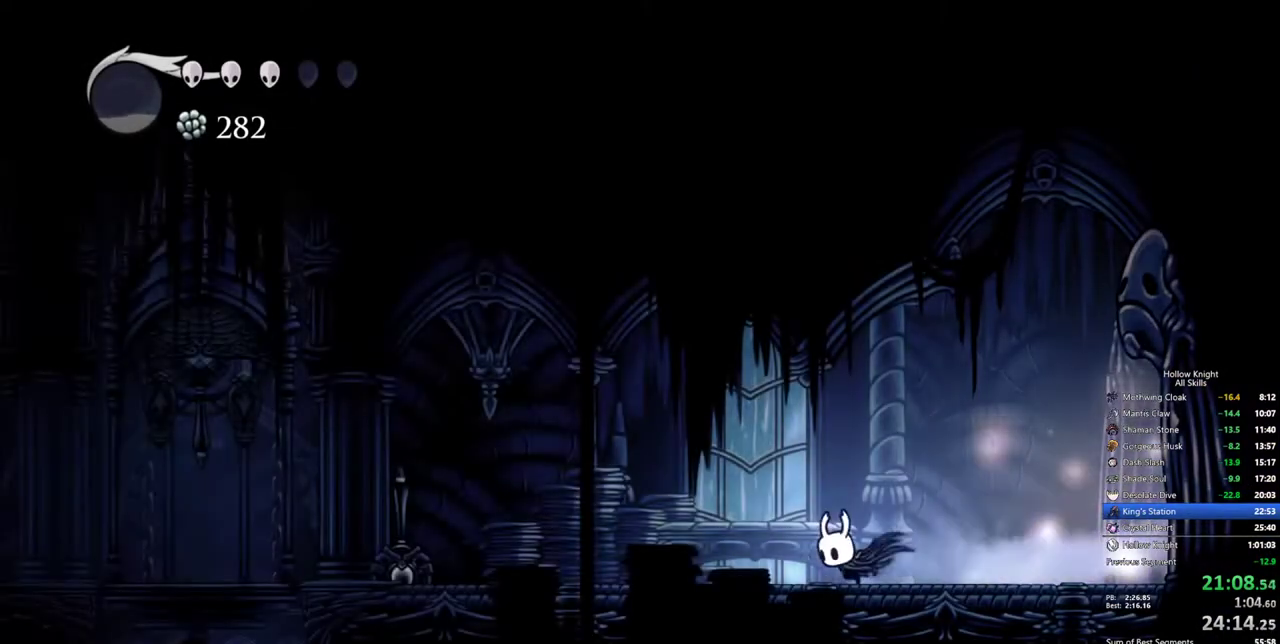
{"keys": ["left"], "events": [[333, "dash", "down"], [467, "dash", "up"]]}
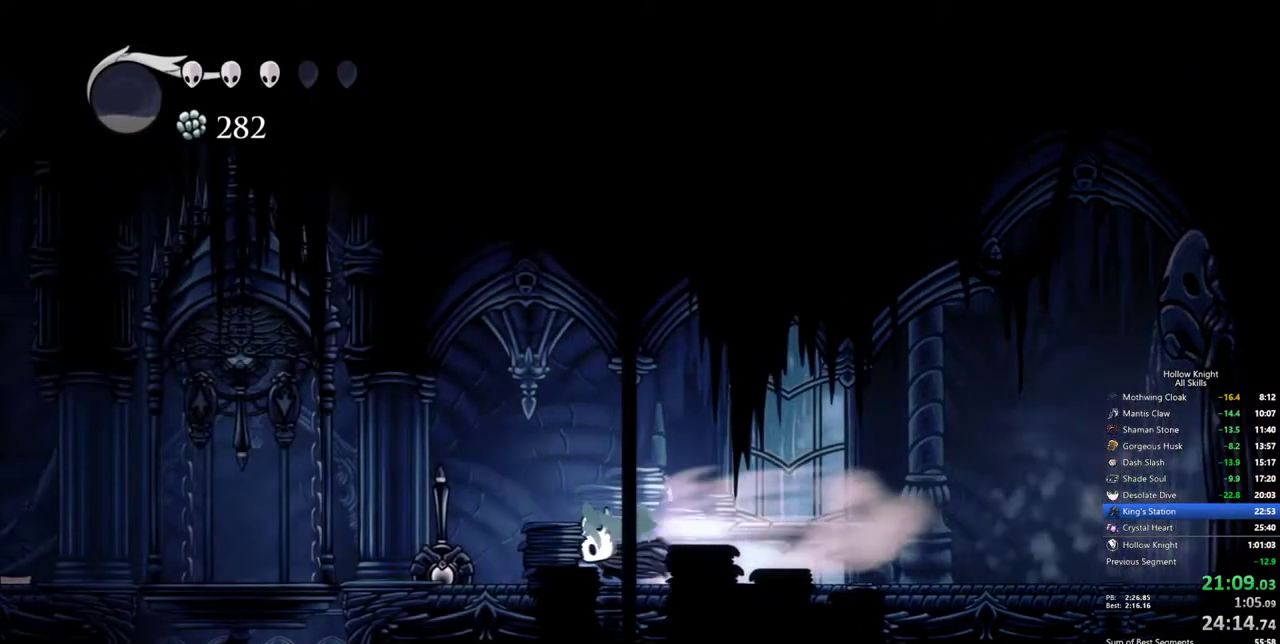
{"keys": ["left"], "events": []}
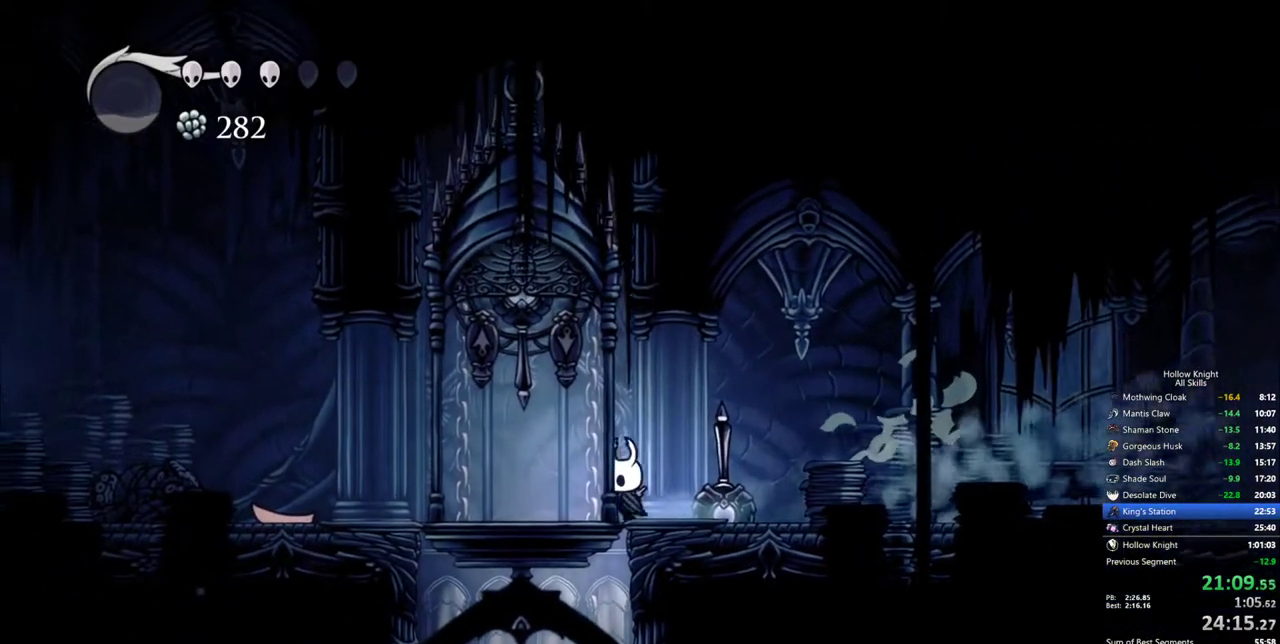
{"keys": [], "events": [[33, "jump", "down"], [33, "up", "down"], [133, "nail", "down"], [167, "jump", "up"], [217, "nail", "up"], [217, "right", "down"], [317, "left", "up"], [317, "up", "up"], [367, "right", "up"]]}
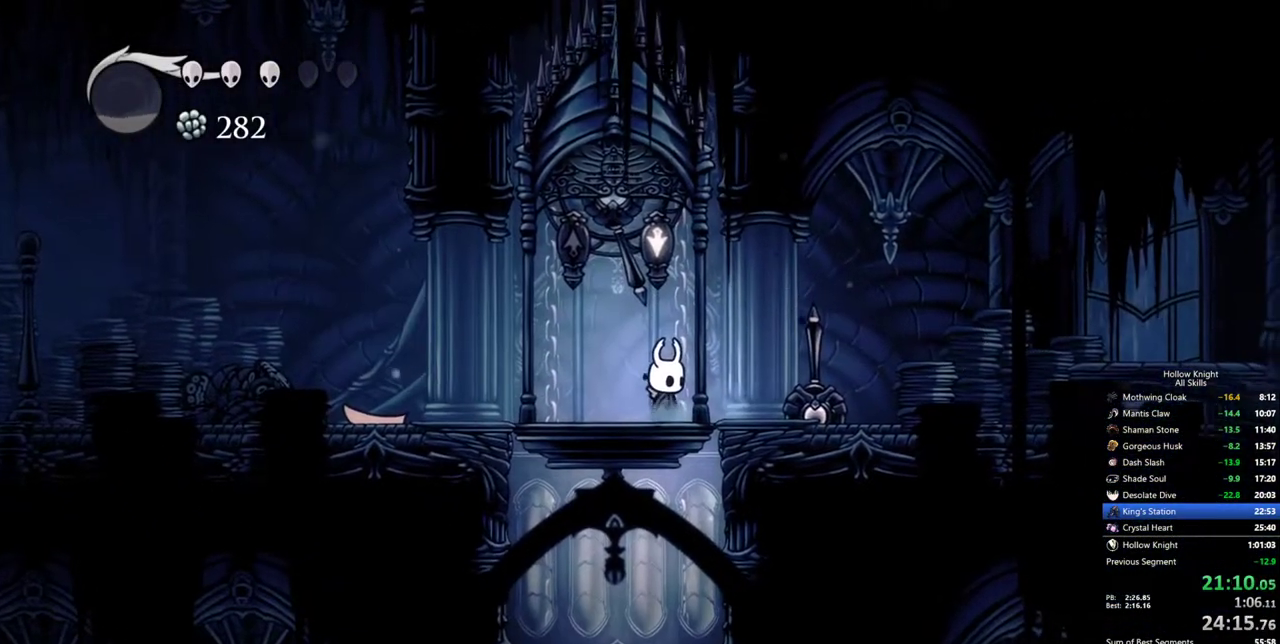
{"keys": [], "events": []}
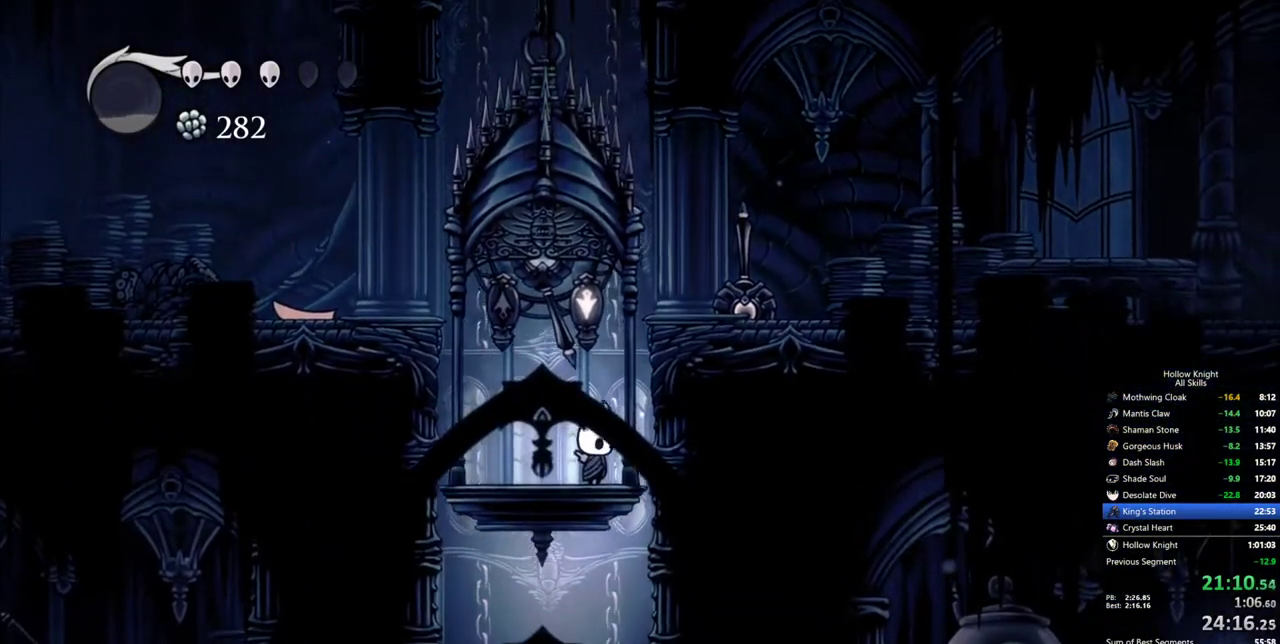
{"keys": [], "events": []}
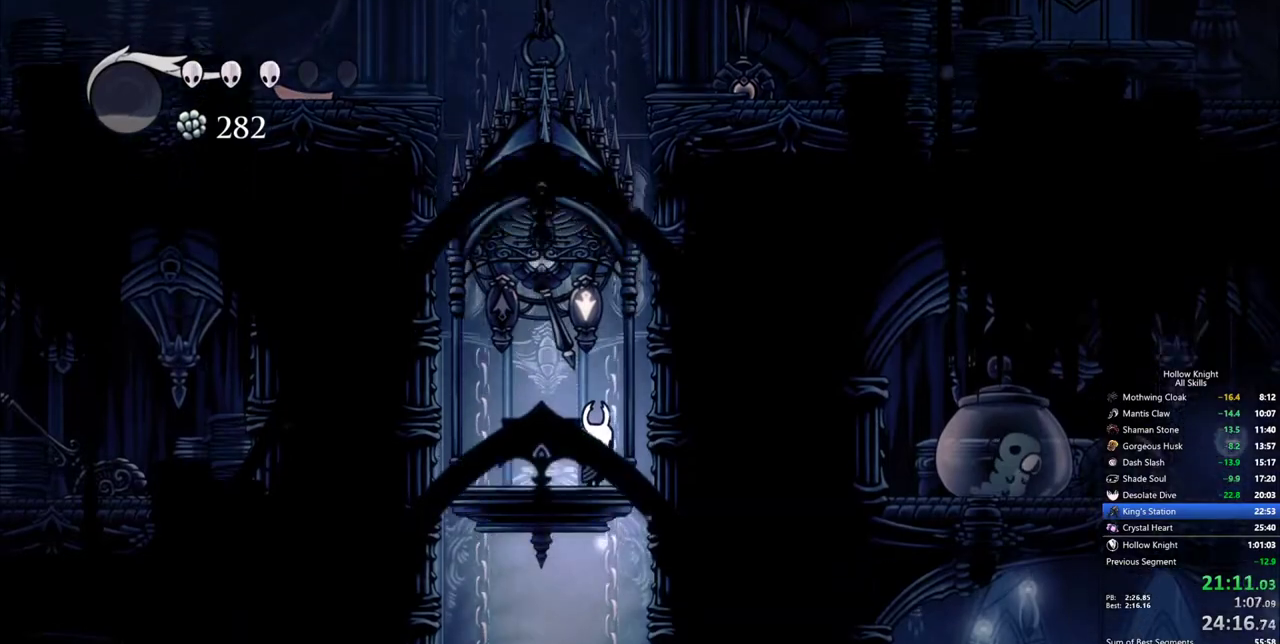
{"keys": [], "events": []}
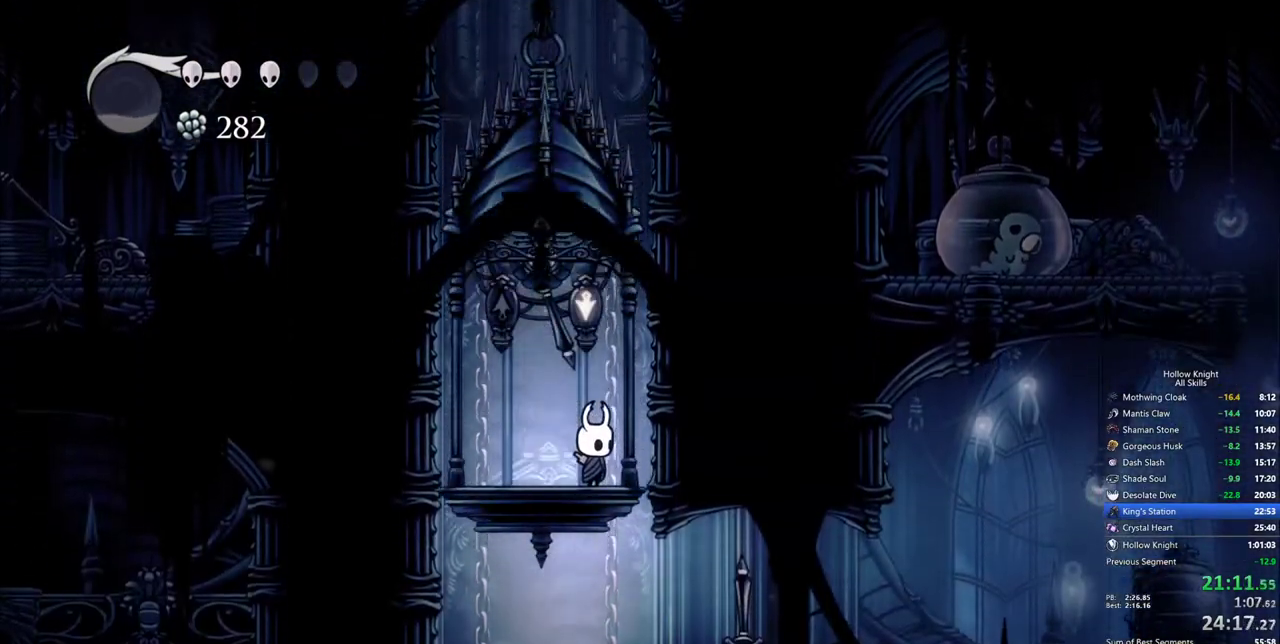
{"keys": ["right"], "events": [[150, "up", "down"], [233, "nail", "down"], [283, "right", "down"], [383, "nail", "up"], [383, "up", "up"]]}
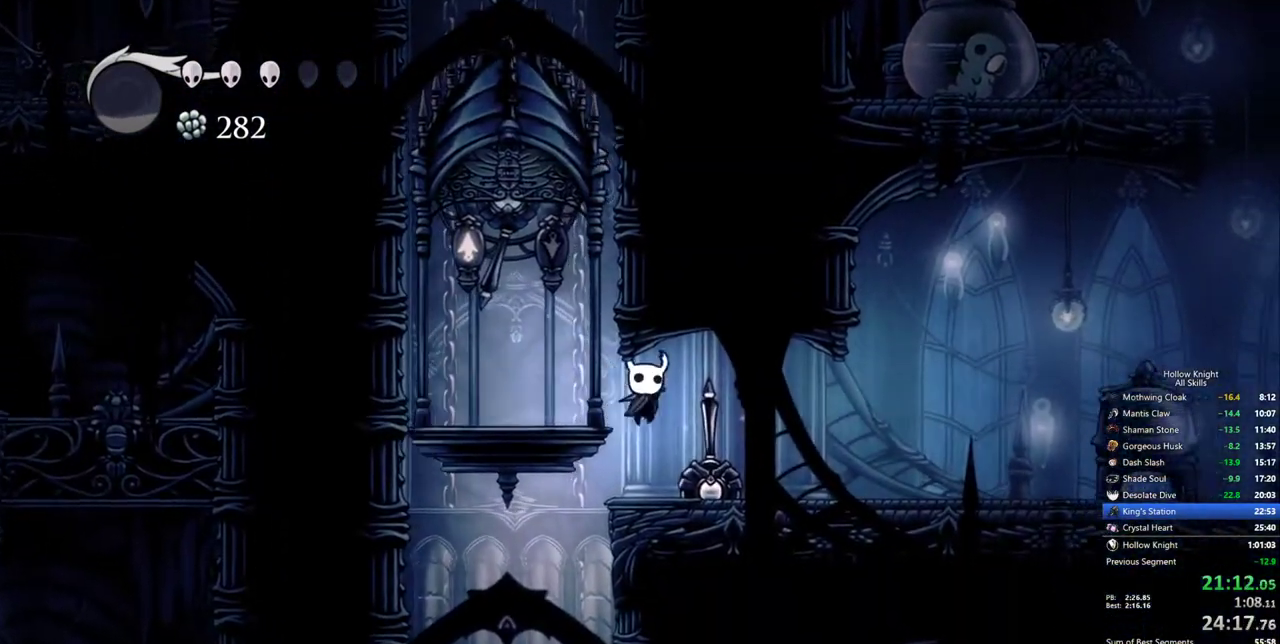
{"keys": ["left"], "events": [[250, "left", "down"], [300, "right", "up"]]}
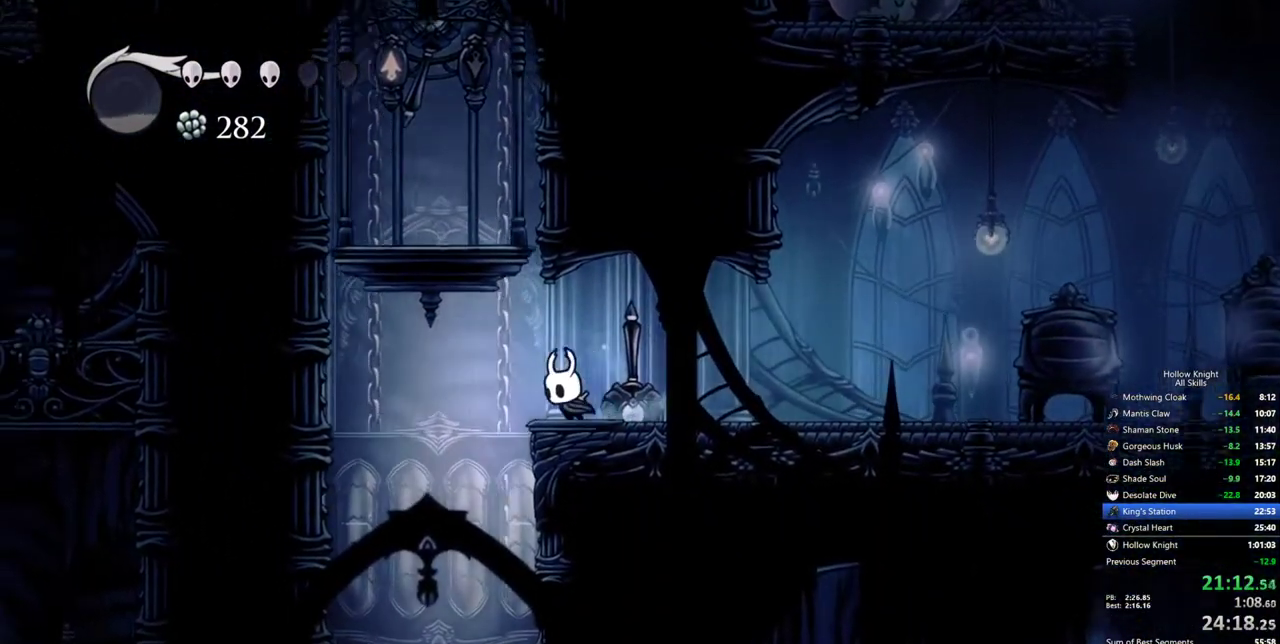
{"keys": [], "events": [[183, "left", "up"]]}
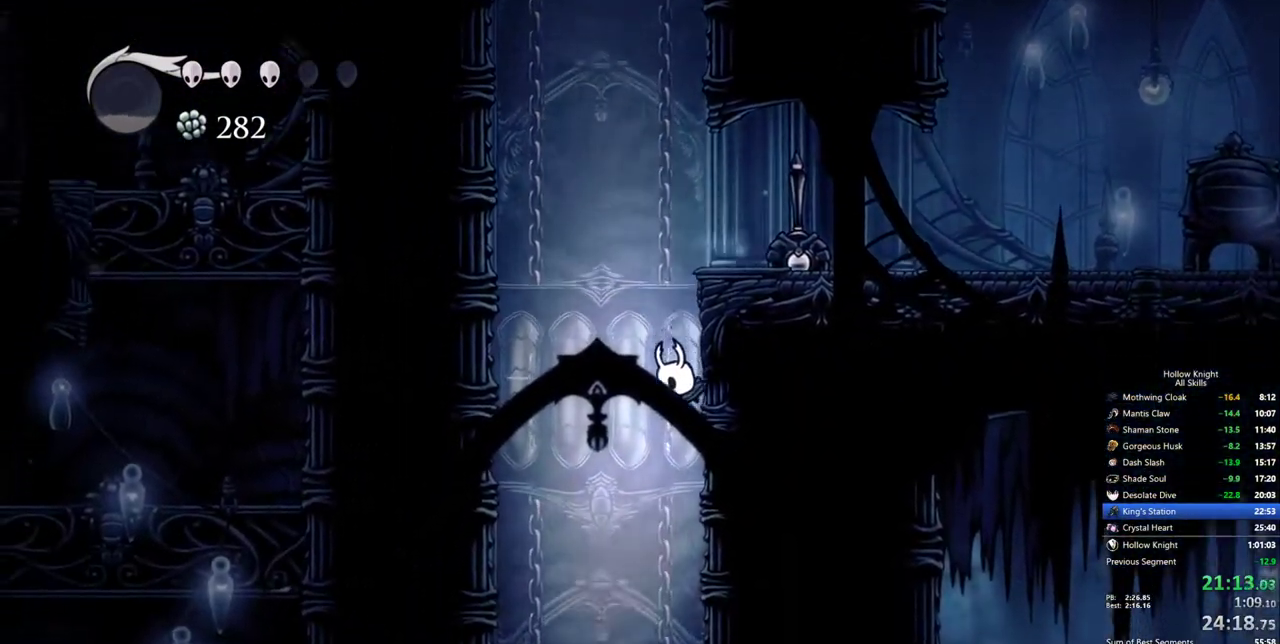
{"keys": ["right"], "events": [[383, "right", "down"]]}